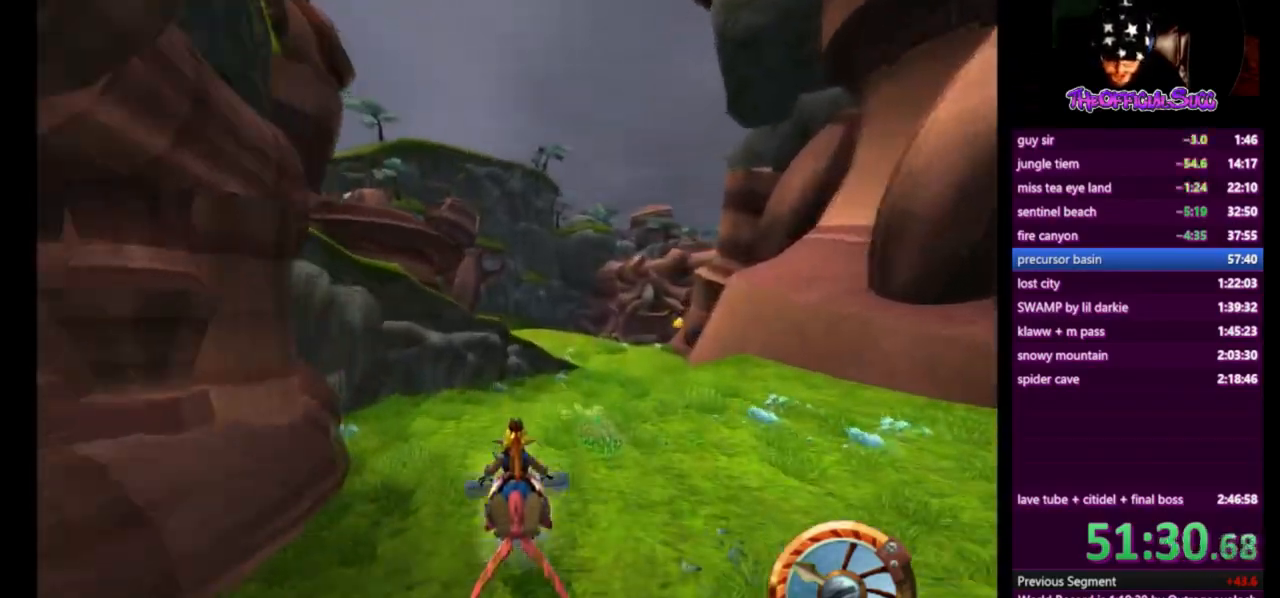
Gameplay with a controller (PlayStation layout); each line is a JSON object with the inputs held at the frame after it. "events" lists button and stick changes between this image and that frame as [ms after this image, input, new state], when the widget could be followed in between.
{"buttons": ["CROSS"], "left_stick": "right", "right_stick": "center", "events": [[500, "left_stick", "right"]]}
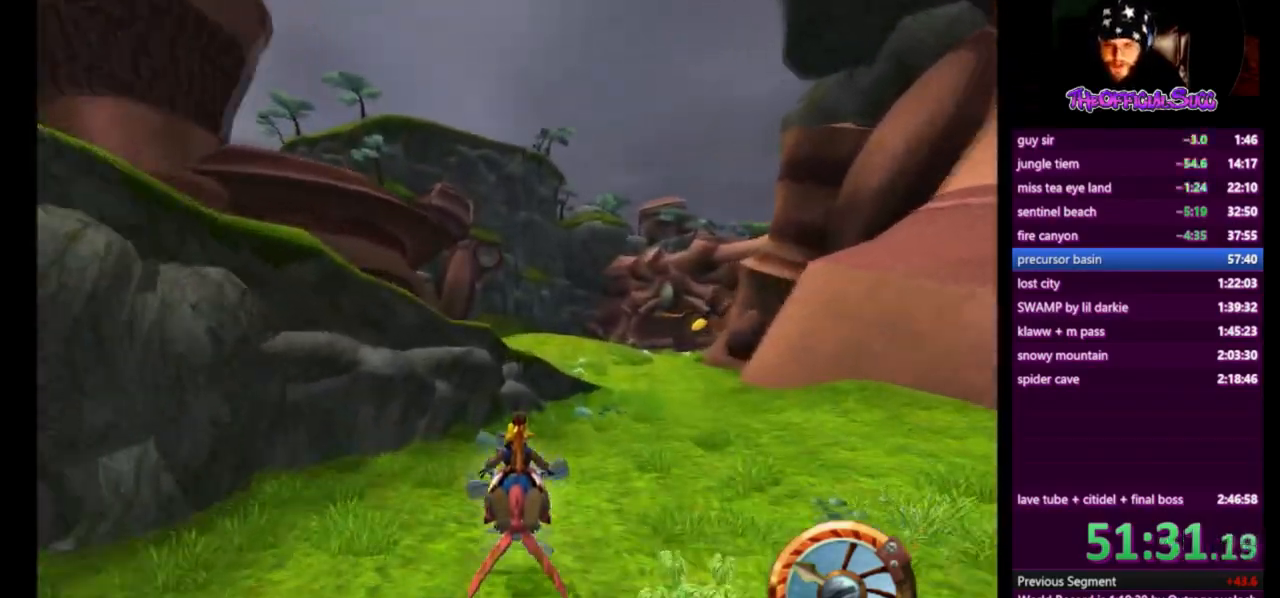
{"buttons": ["CROSS"], "left_stick": "center", "right_stick": "center", "events": [[292, "left_stick", "center"]]}
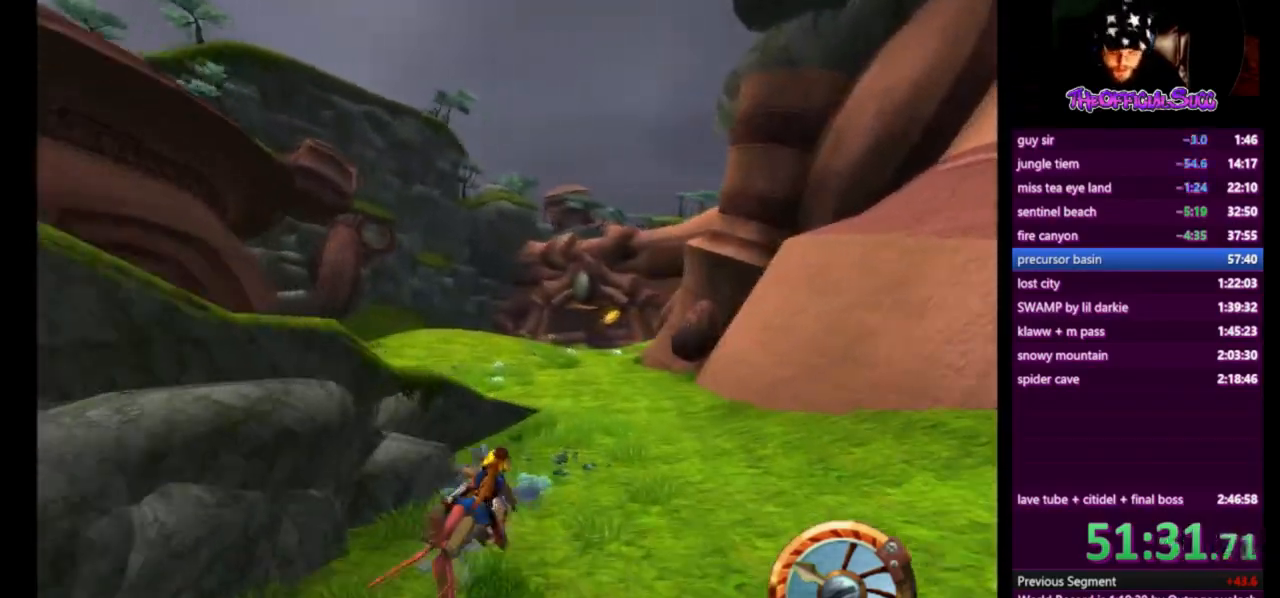
{"buttons": ["SQUARE"], "left_stick": "left", "right_stick": "center", "events": [[125, "CROSS", "up"], [292, "left_stick", "left"], [333, "SQUARE", "down"]]}
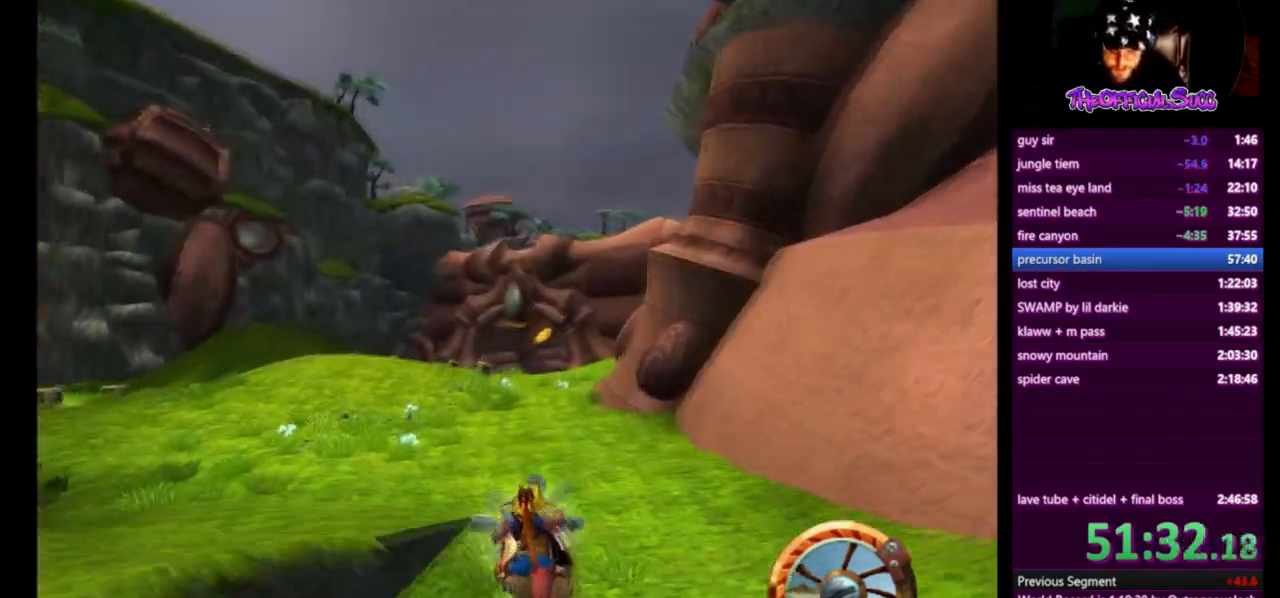
{"buttons": ["SQUARE"], "left_stick": "left", "right_stick": "center", "events": []}
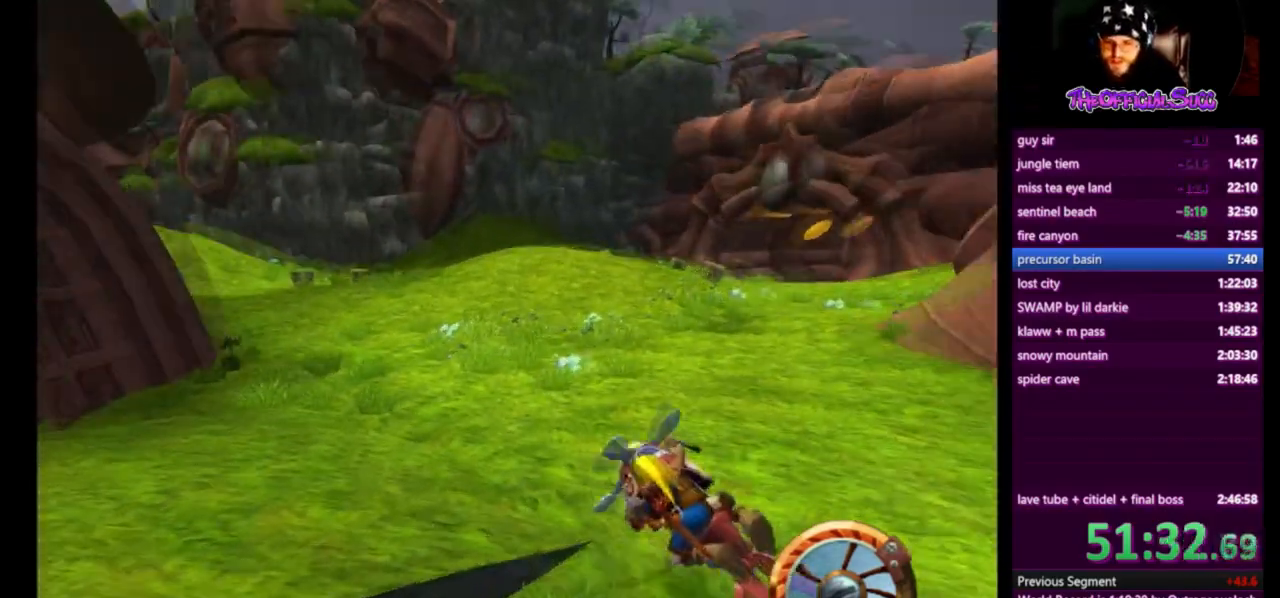
{"buttons": [], "left_stick": "left", "right_stick": "center", "events": [[166, "CROSS", "down"], [250, "SQUARE", "up"], [292, "CROSS", "up"]]}
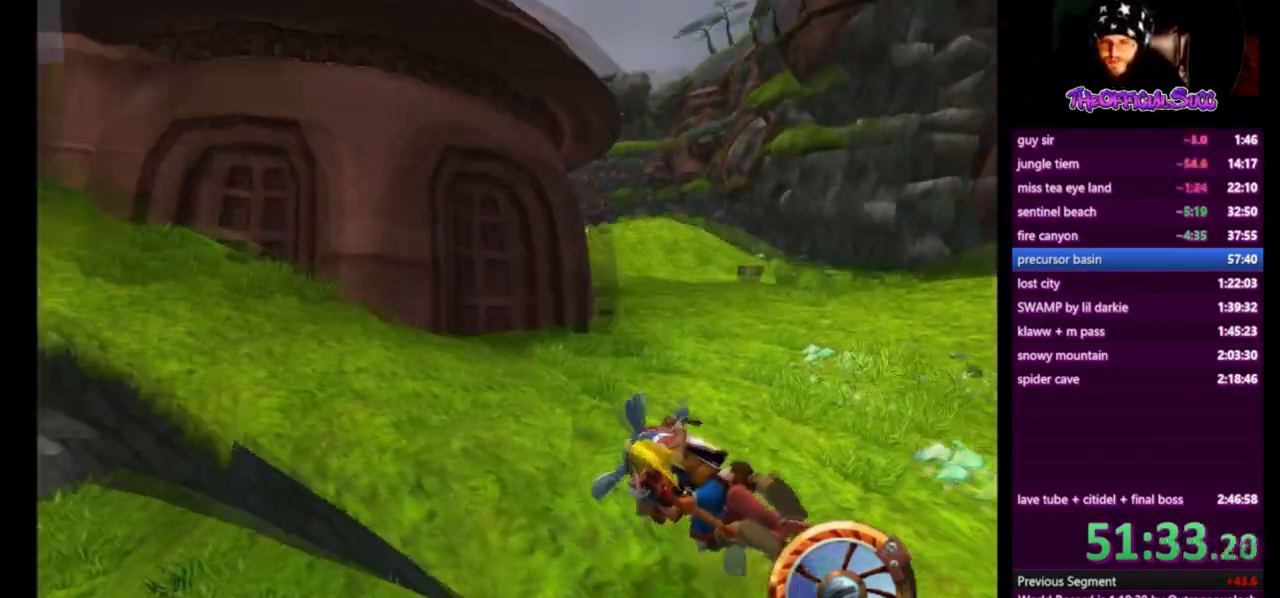
{"buttons": ["CROSS"], "left_stick": "center", "right_stick": "center", "events": [[83, "CROSS", "down"], [375, "left_stick", "center"]]}
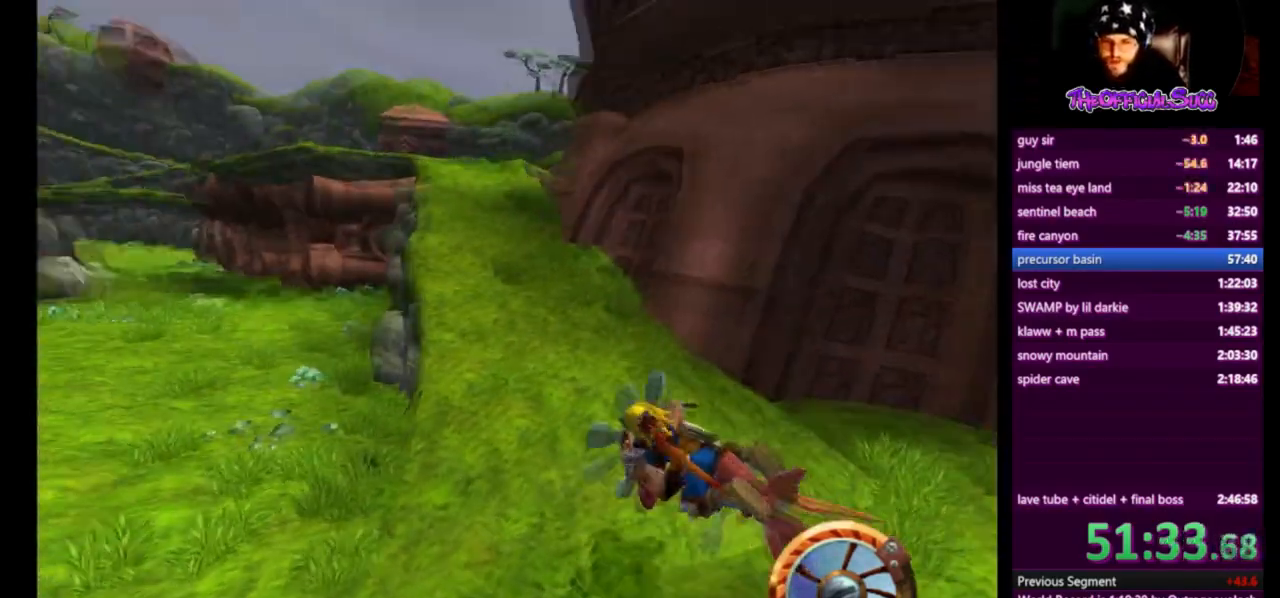
{"buttons": ["CROSS"], "left_stick": "center", "right_stick": "center", "events": [[125, "left_stick", "right"], [417, "left_stick", "center"]]}
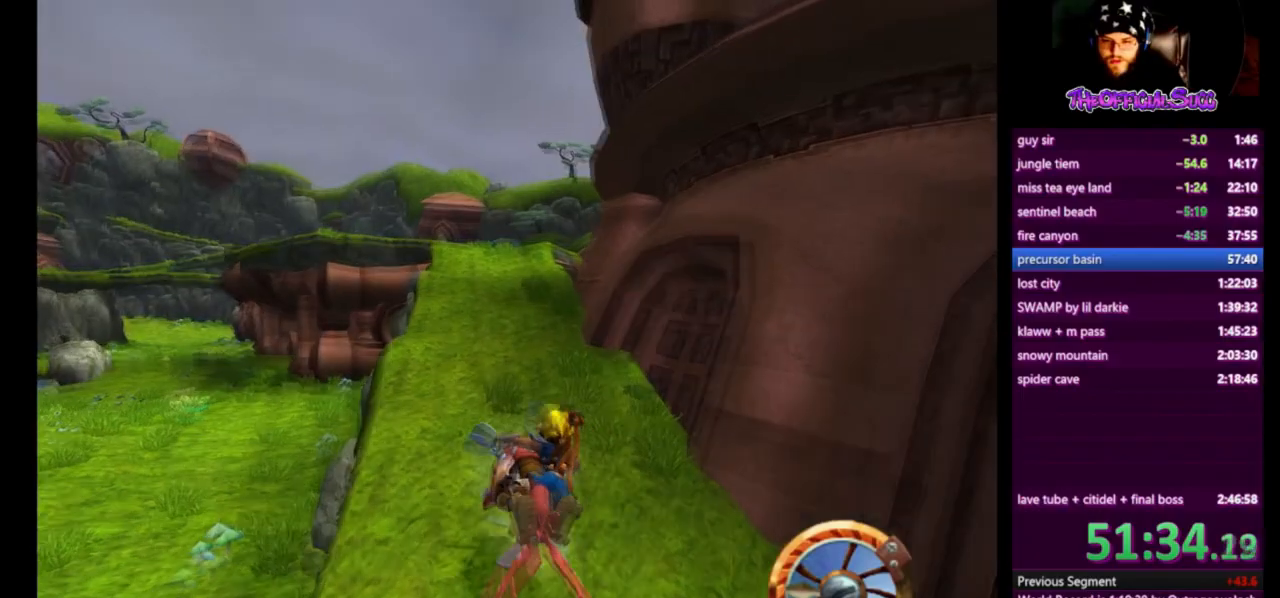
{"buttons": ["CROSS"], "left_stick": "center", "right_stick": "center", "events": []}
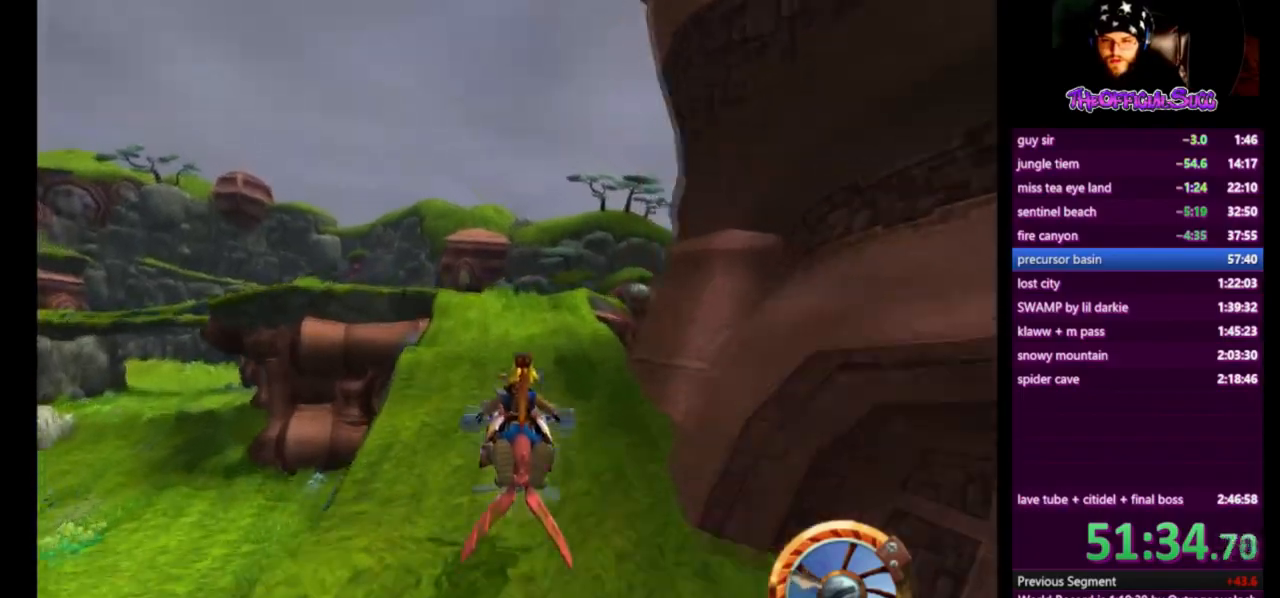
{"buttons": ["CROSS"], "left_stick": "right", "right_stick": "center", "events": [[292, "left_stick", "right"]]}
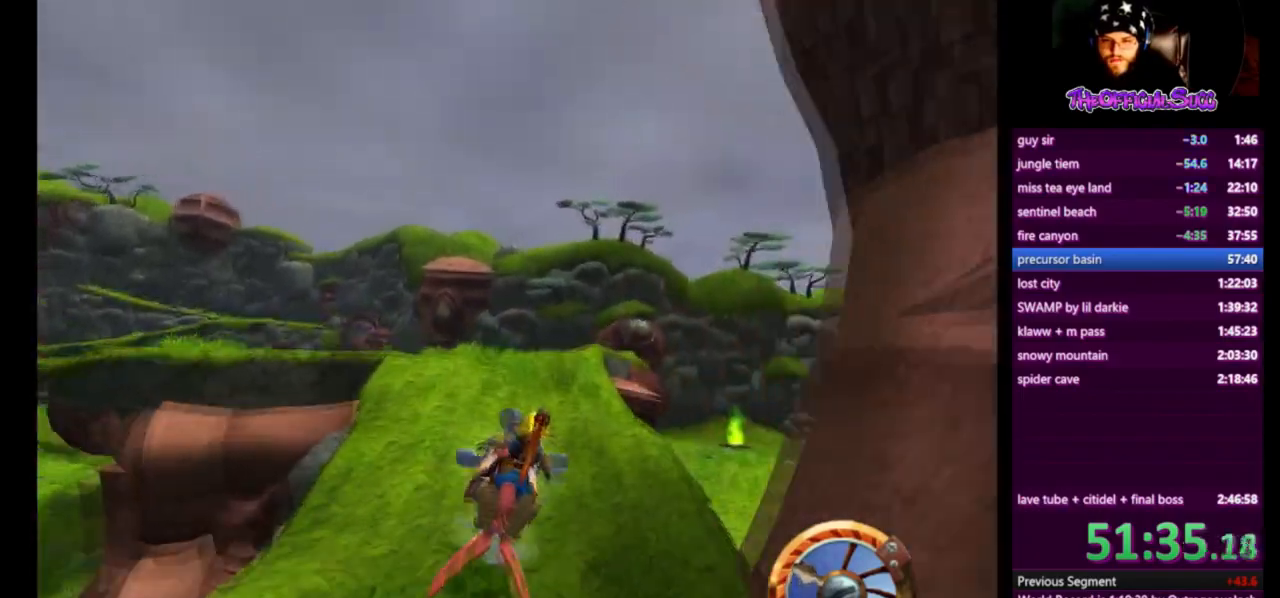
{"buttons": ["CROSS"], "left_stick": "right", "right_stick": "center", "events": []}
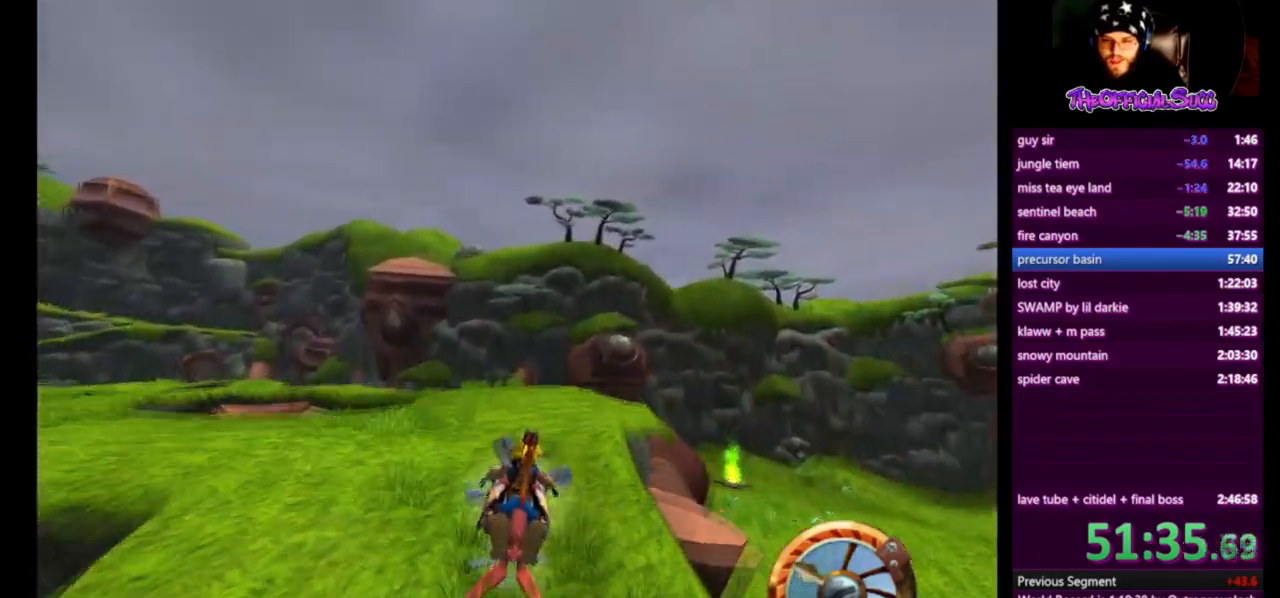
{"buttons": ["CROSS"], "left_stick": "left", "right_stick": "center", "events": [[83, "left_stick", "left"]]}
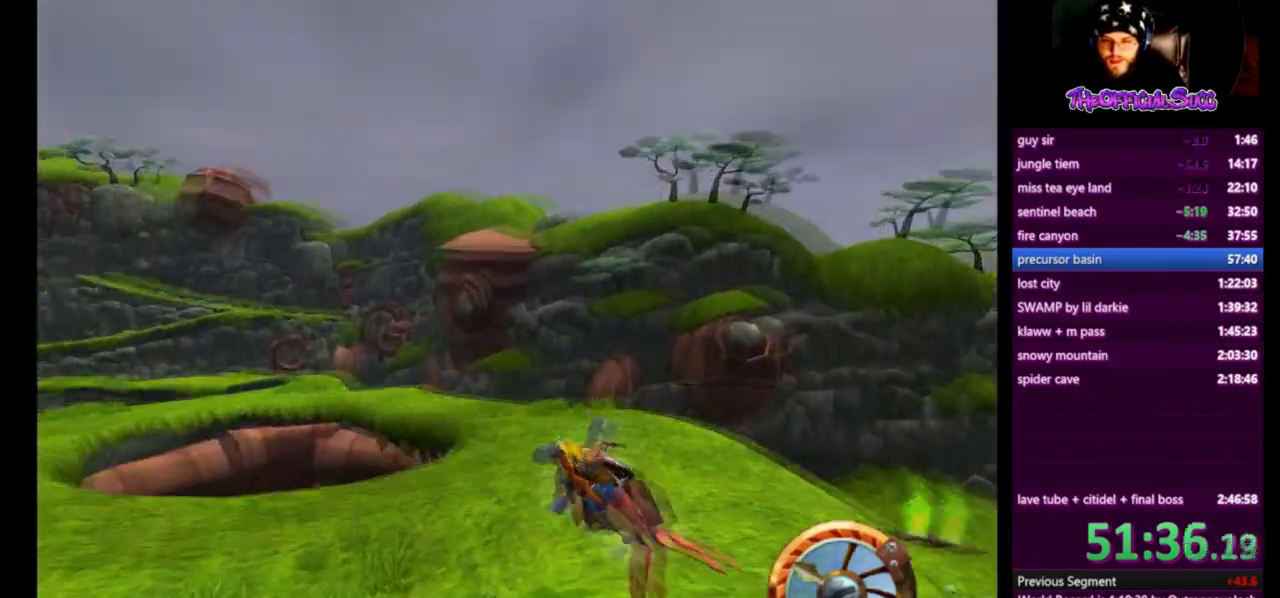
{"buttons": ["CROSS"], "left_stick": "left", "right_stick": "center", "events": []}
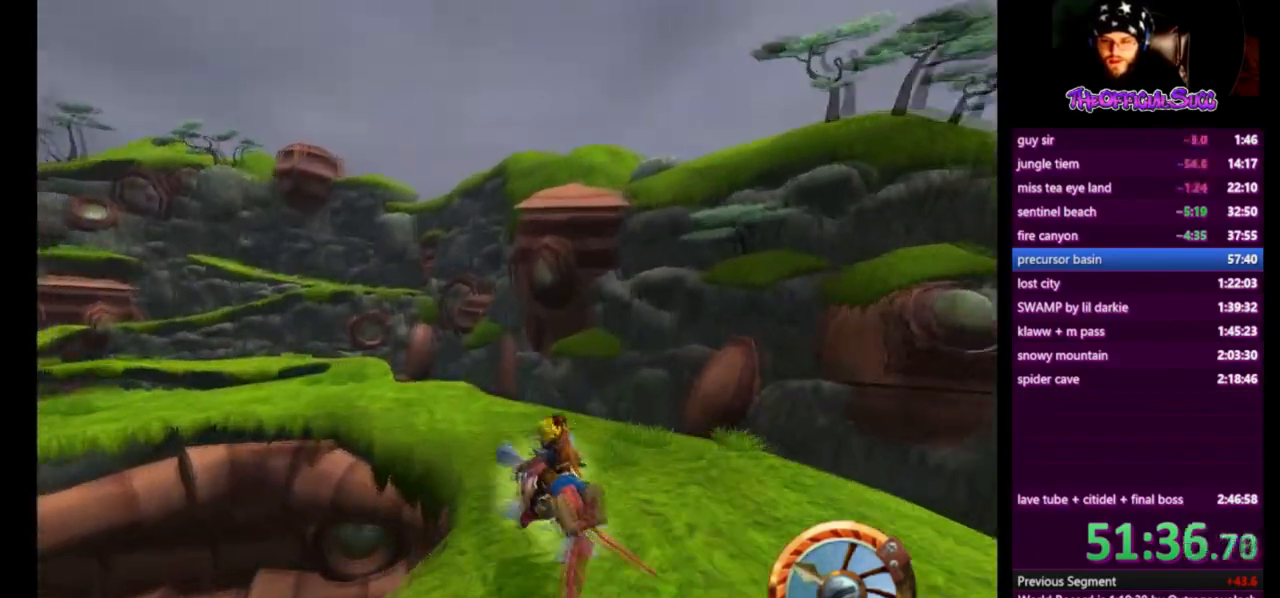
{"buttons": ["CROSS"], "left_stick": "left", "right_stick": "center", "events": []}
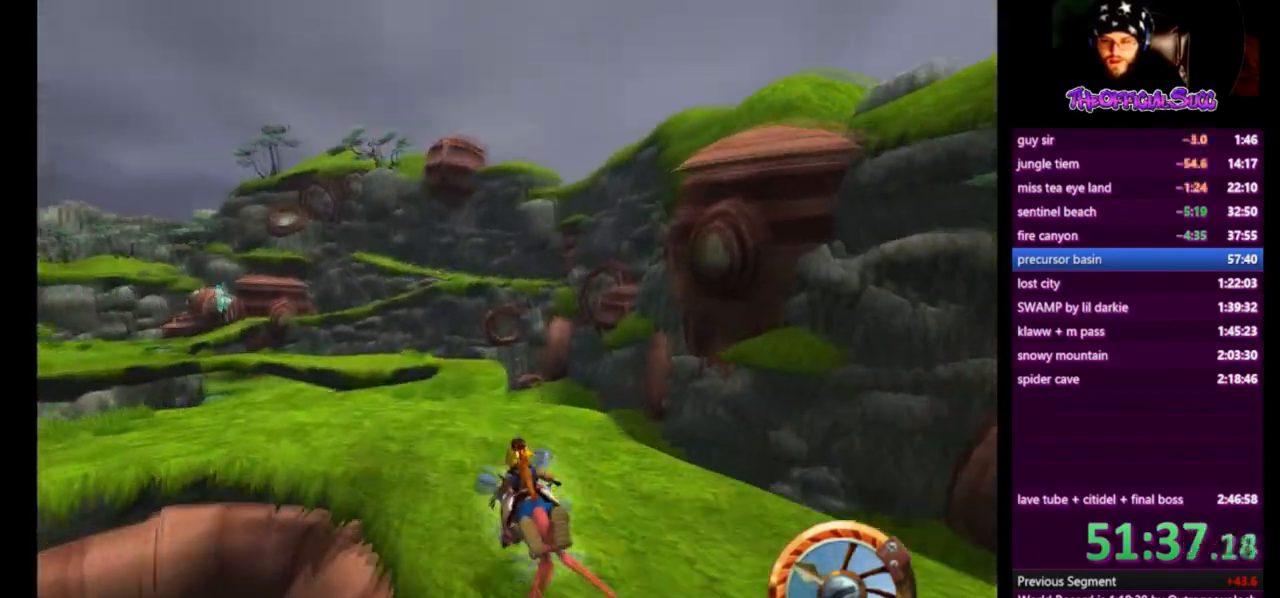
{"buttons": ["CROSS"], "left_stick": "left", "right_stick": "center", "events": []}
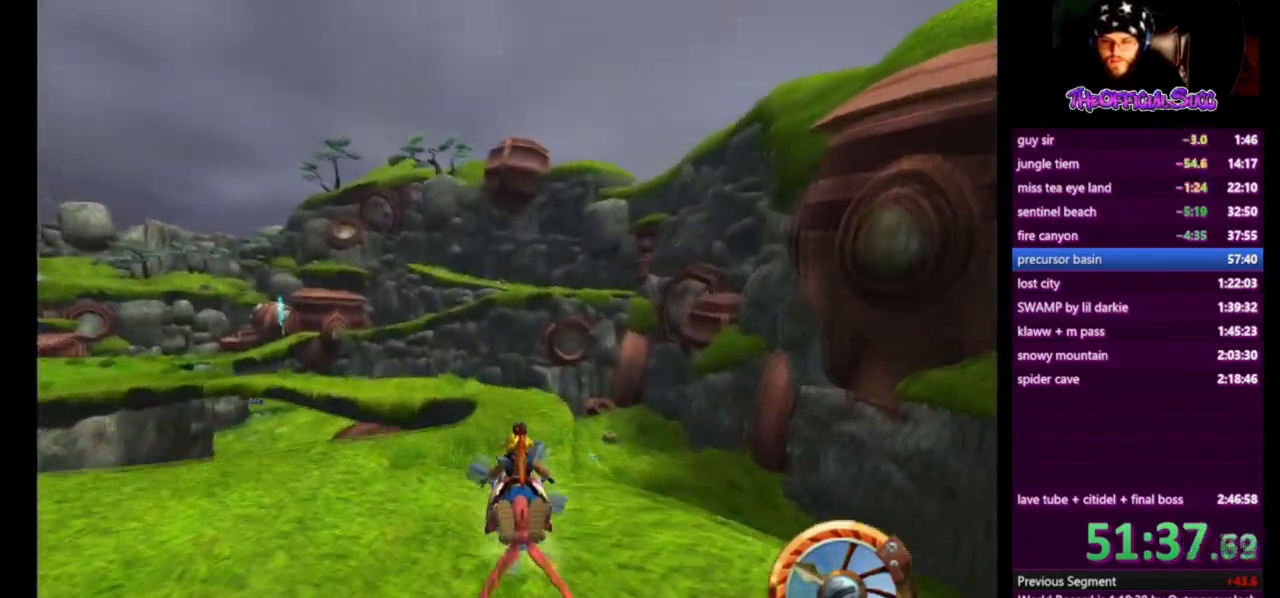
{"buttons": ["CROSS"], "left_stick": "left", "right_stick": "center", "events": []}
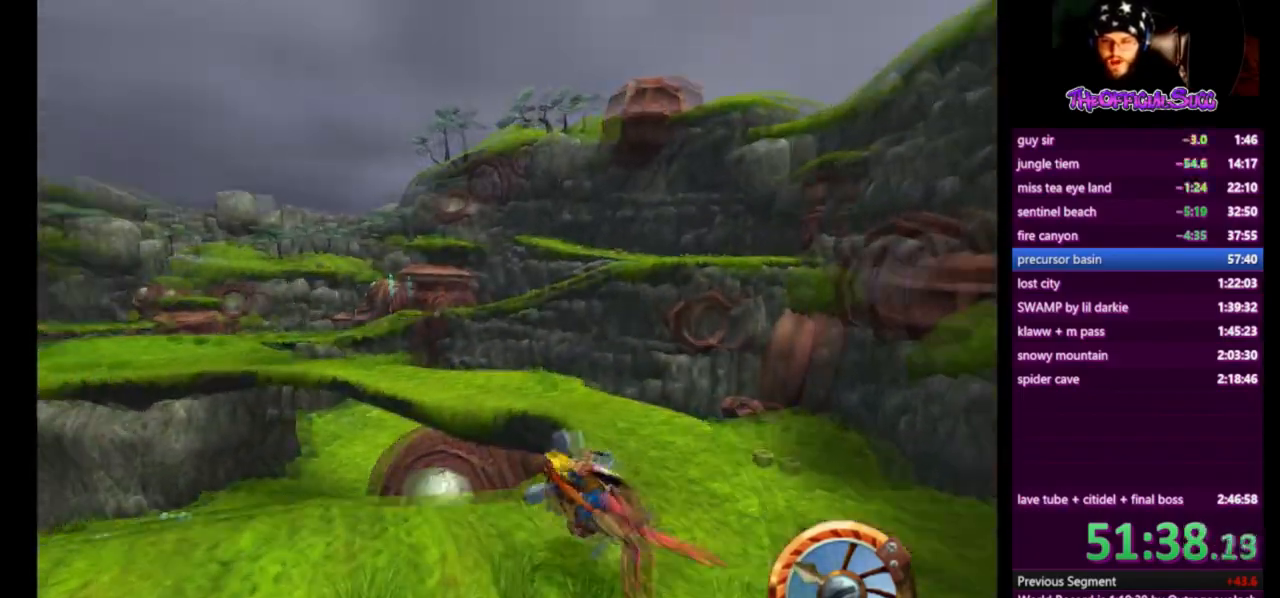
{"buttons": ["CROSS"], "left_stick": "left", "right_stick": "center", "events": []}
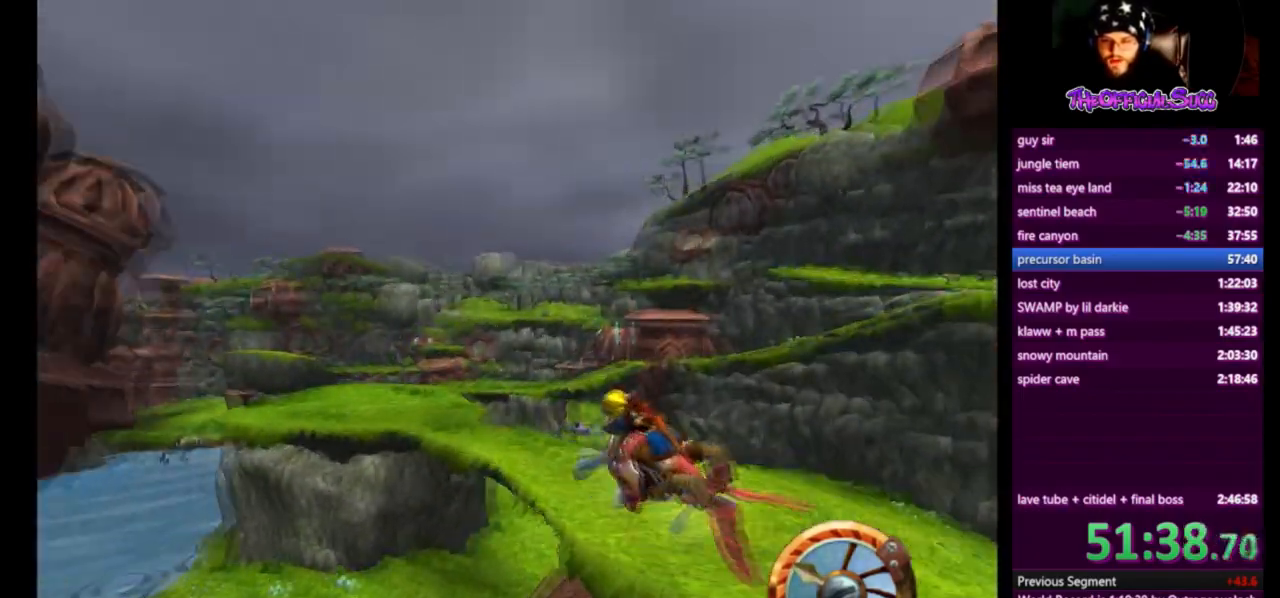
{"buttons": ["CROSS"], "left_stick": "center", "right_stick": "center", "events": [[83, "left_stick", "center"]]}
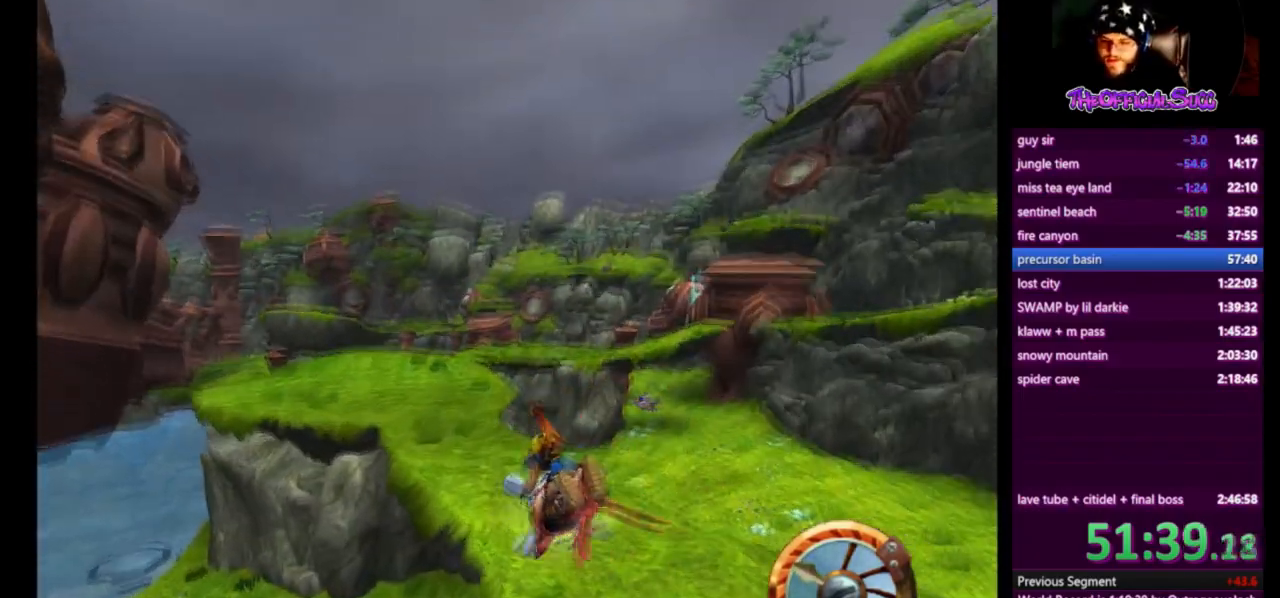
{"buttons": ["CROSS"], "left_stick": "center", "right_stick": "center", "events": []}
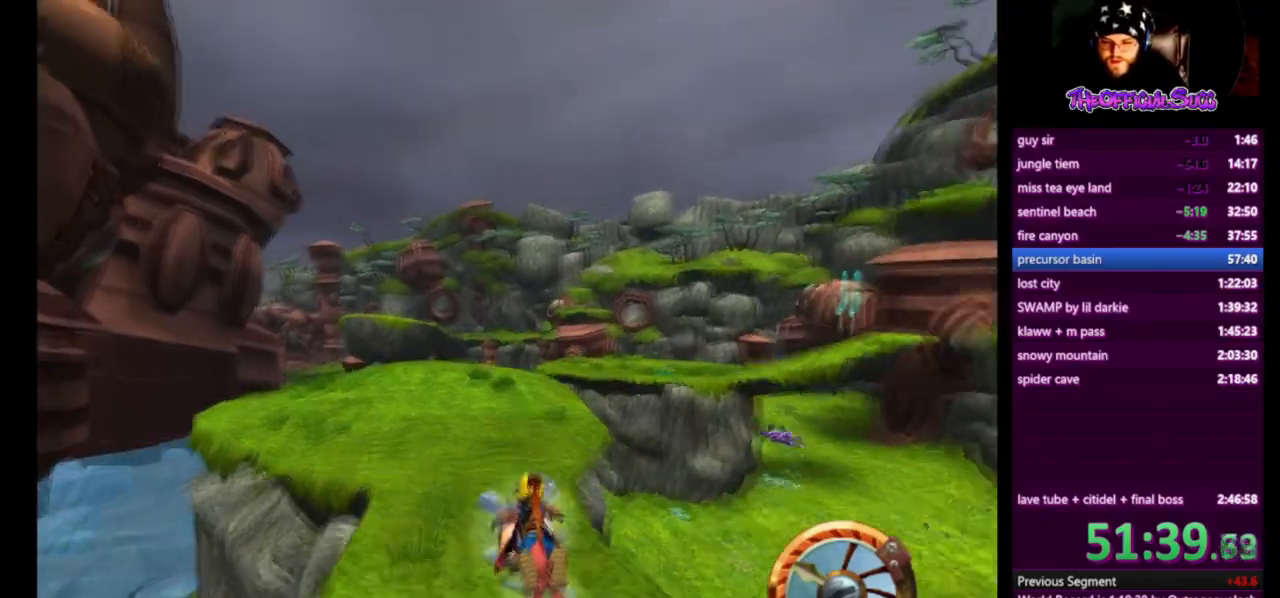
{"buttons": ["CROSS"], "left_stick": "right", "right_stick": "center", "events": [[125, "left_stick", "right"], [292, "left_stick", "center"], [417, "left_stick", "right"]]}
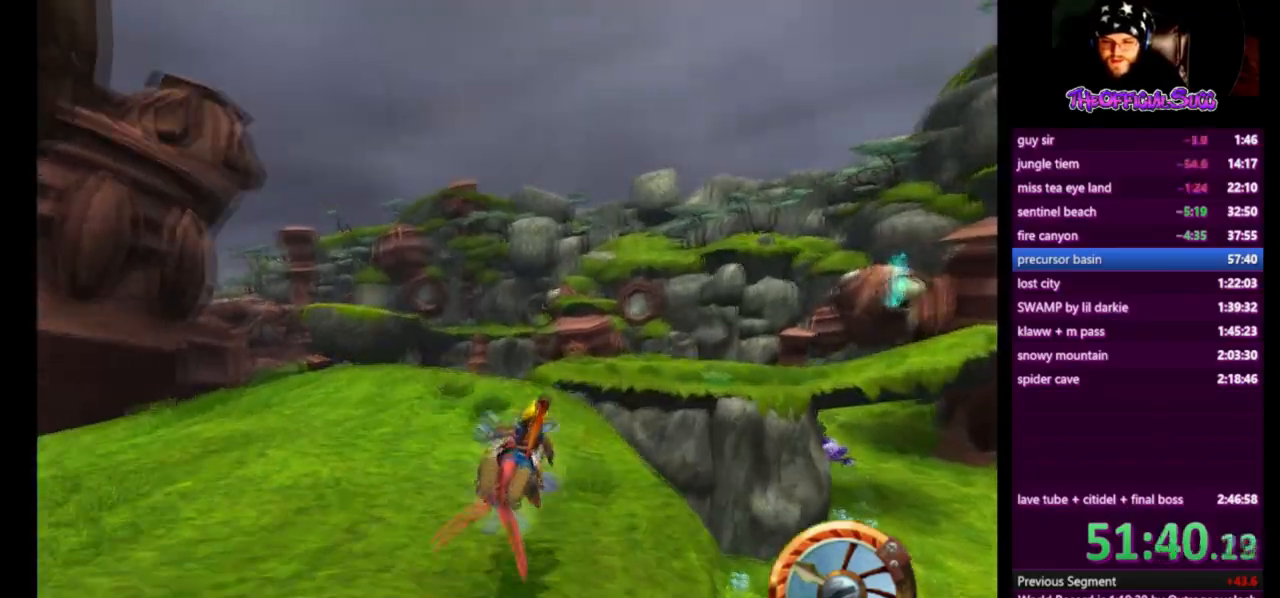
{"buttons": ["CROSS"], "left_stick": "right", "right_stick": "center", "events": []}
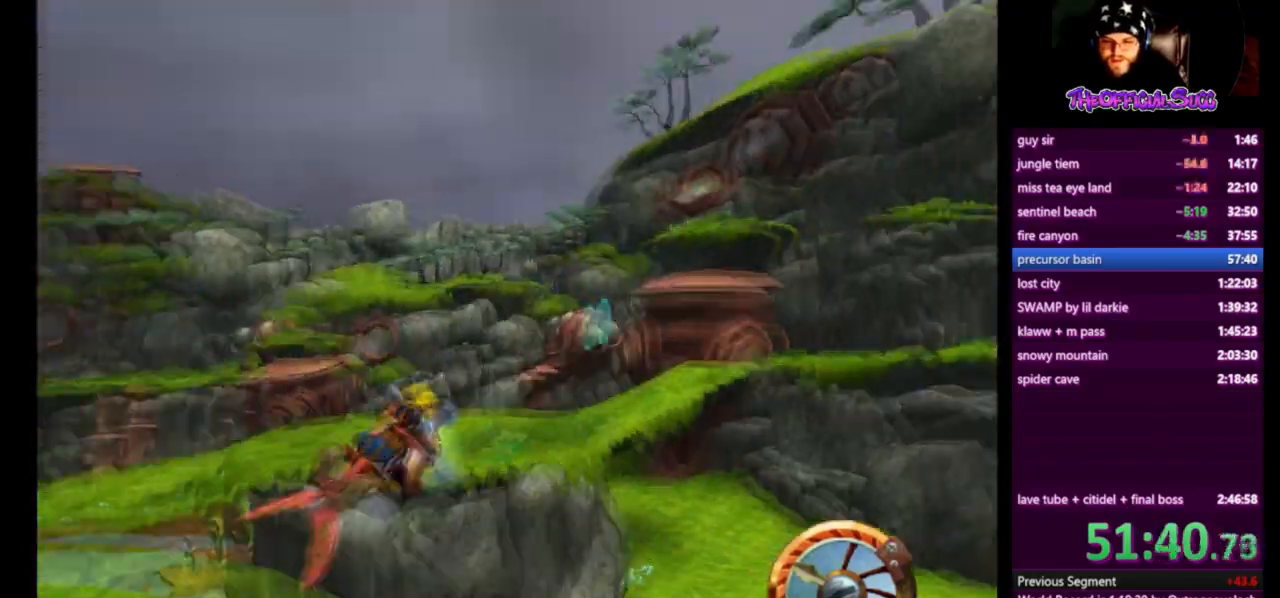
{"buttons": ["CROSS"], "left_stick": "center", "right_stick": "center", "events": [[458, "left_stick", "center"]]}